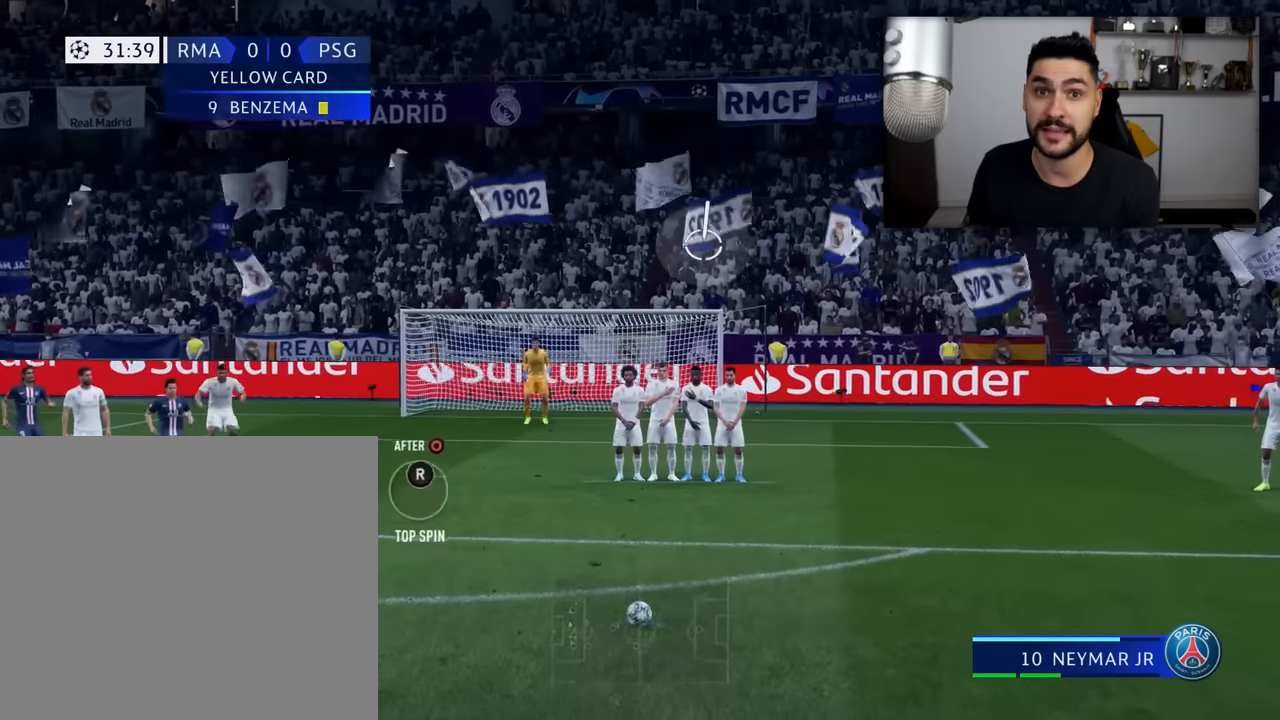
Gameplay with a controller (PlayStation layout); each line is a JSON object with the inputs held at the frame after it. "events" lists button and stick changes between this image and that frame as [ms after this image, input, new state], when the widget could be followed in between.
{"buttons": [], "left_stick": "center", "right_stick": "center", "events": []}
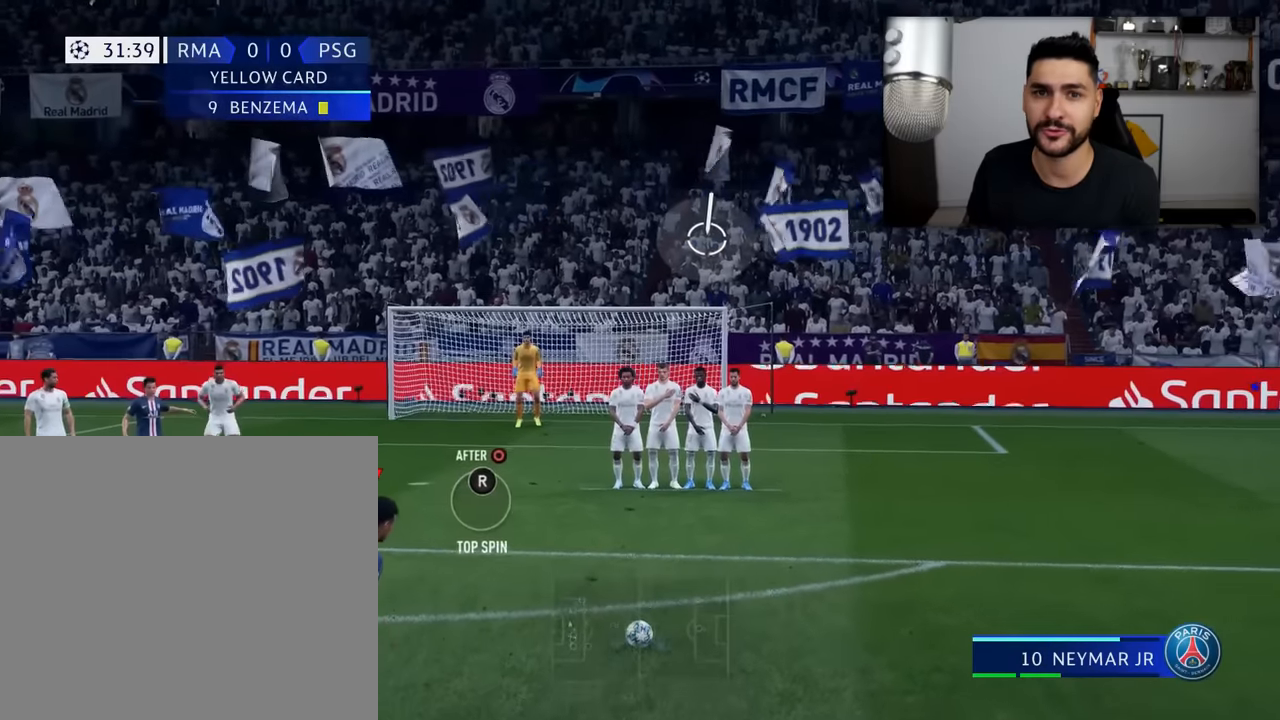
{"buttons": [], "left_stick": "center", "right_stick": "center", "events": []}
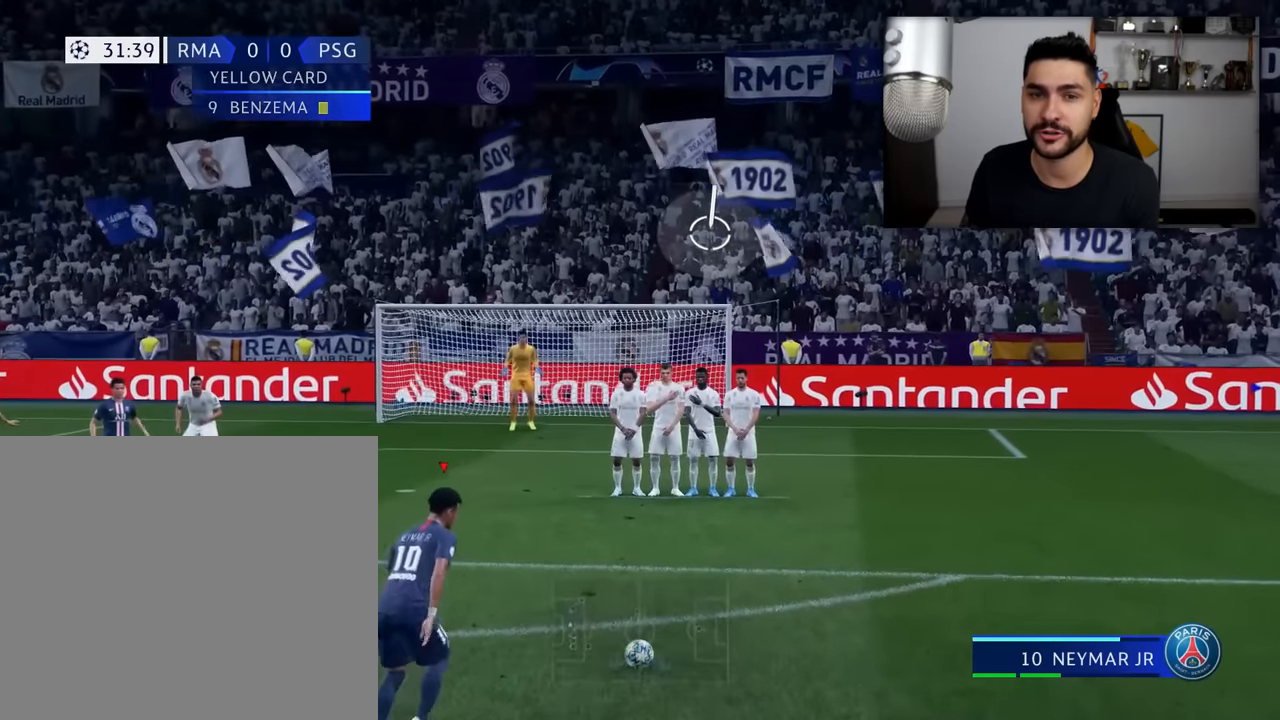
{"buttons": [], "left_stick": "center", "right_stick": "center", "events": []}
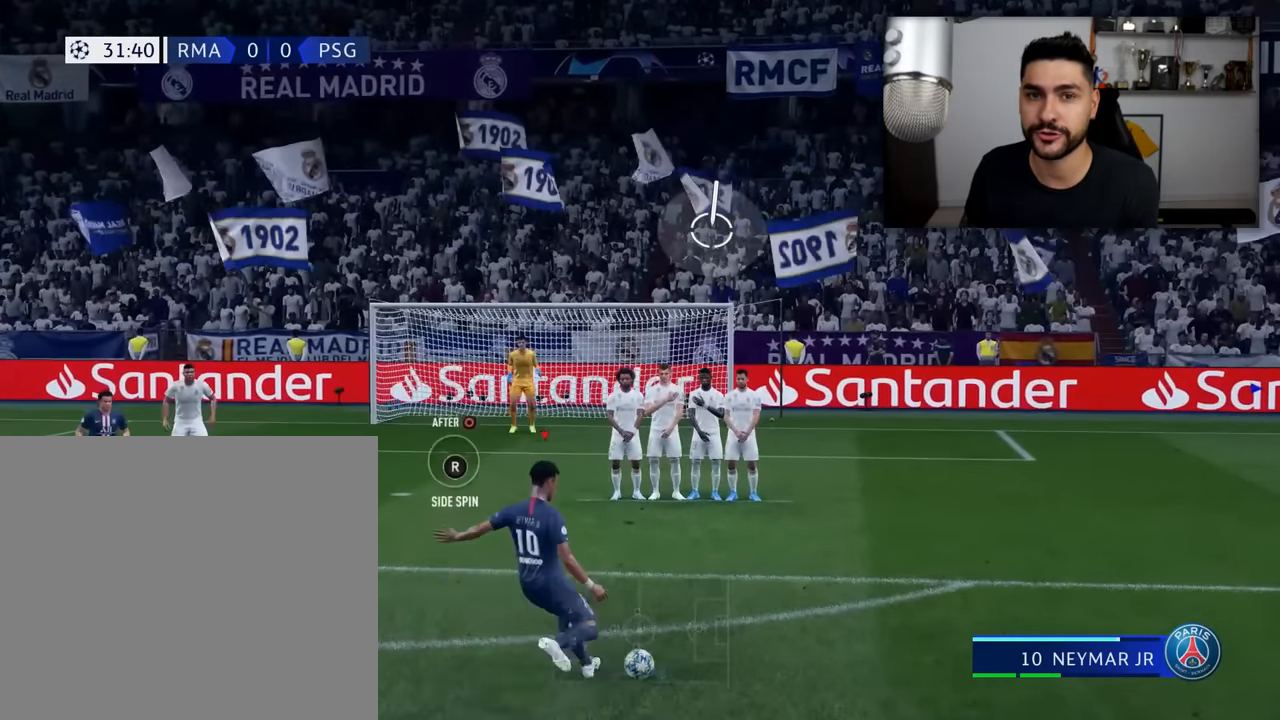
{"buttons": [], "left_stick": "center", "right_stick": "center", "events": []}
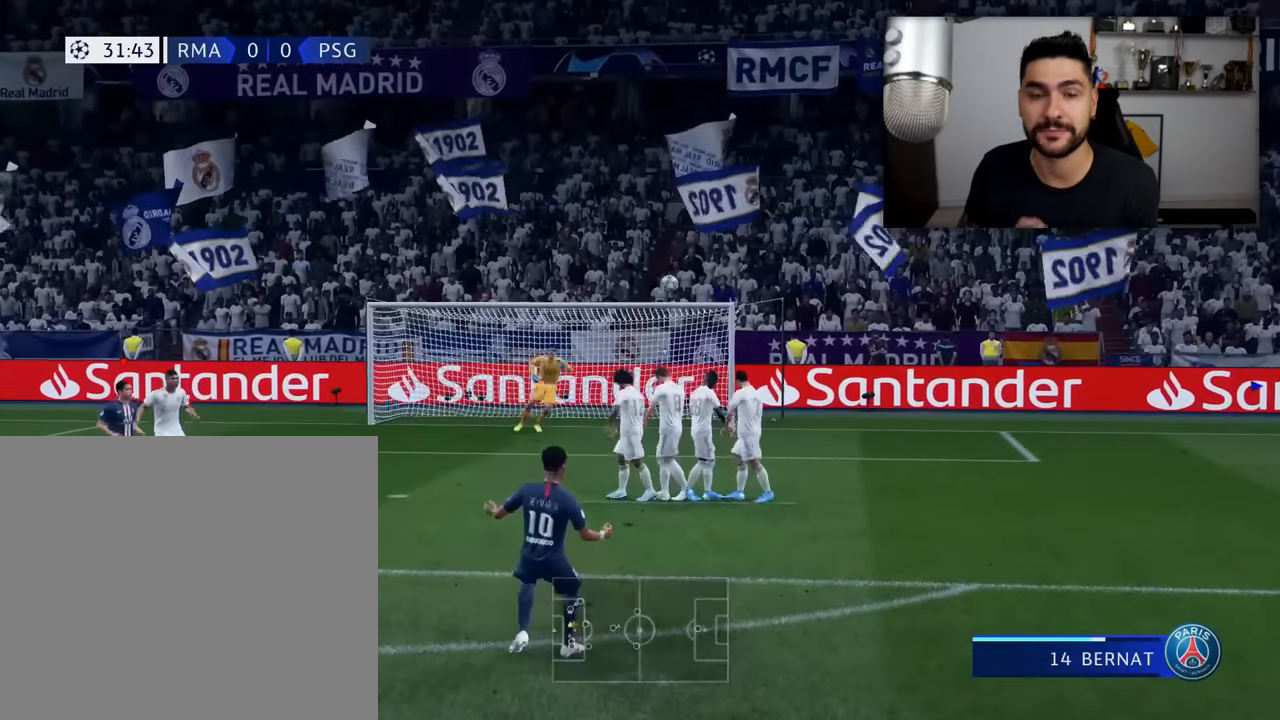
{"buttons": [], "left_stick": "center", "right_stick": "center", "events": []}
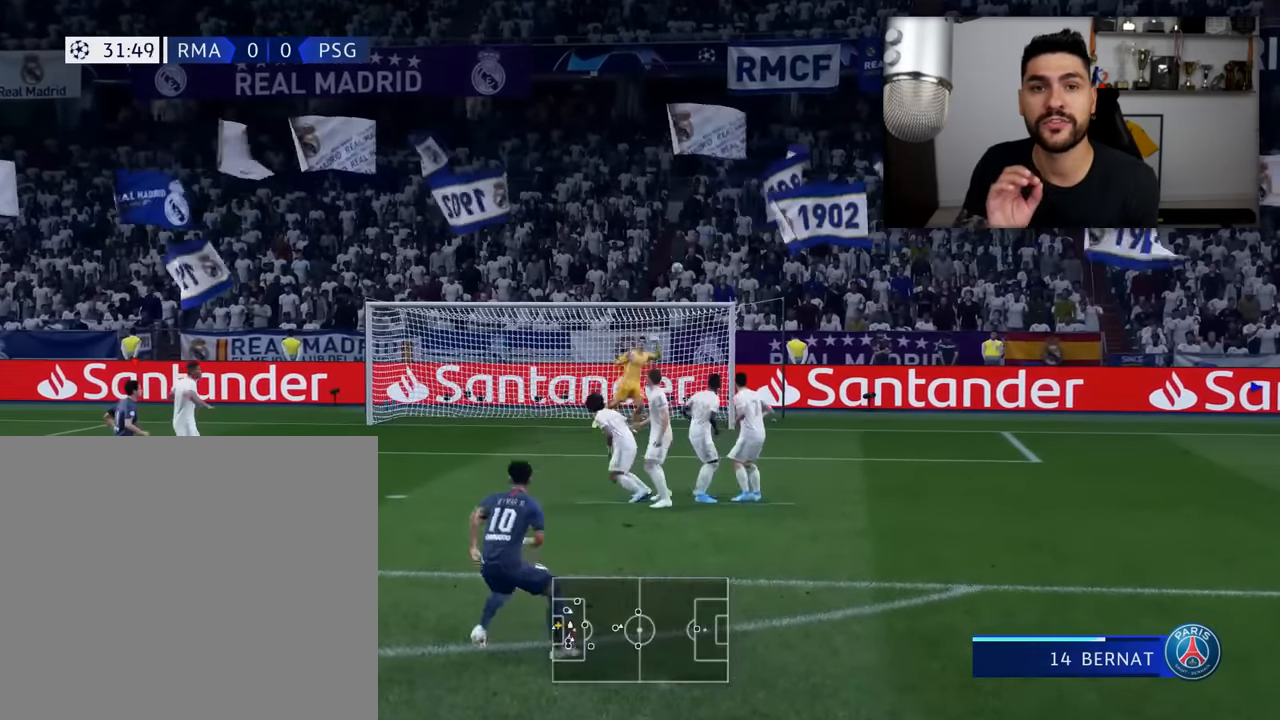
{"buttons": [], "left_stick": "center", "right_stick": "center", "events": []}
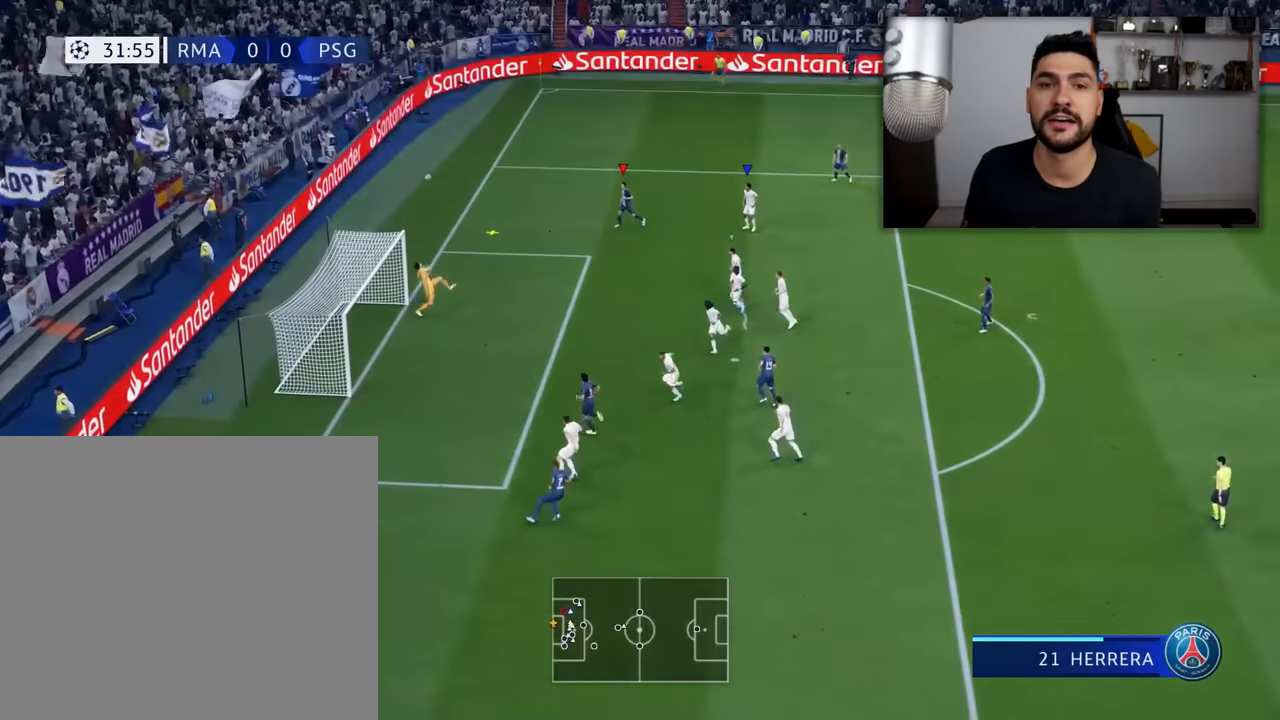
{"buttons": [], "left_stick": "center", "right_stick": "center", "events": []}
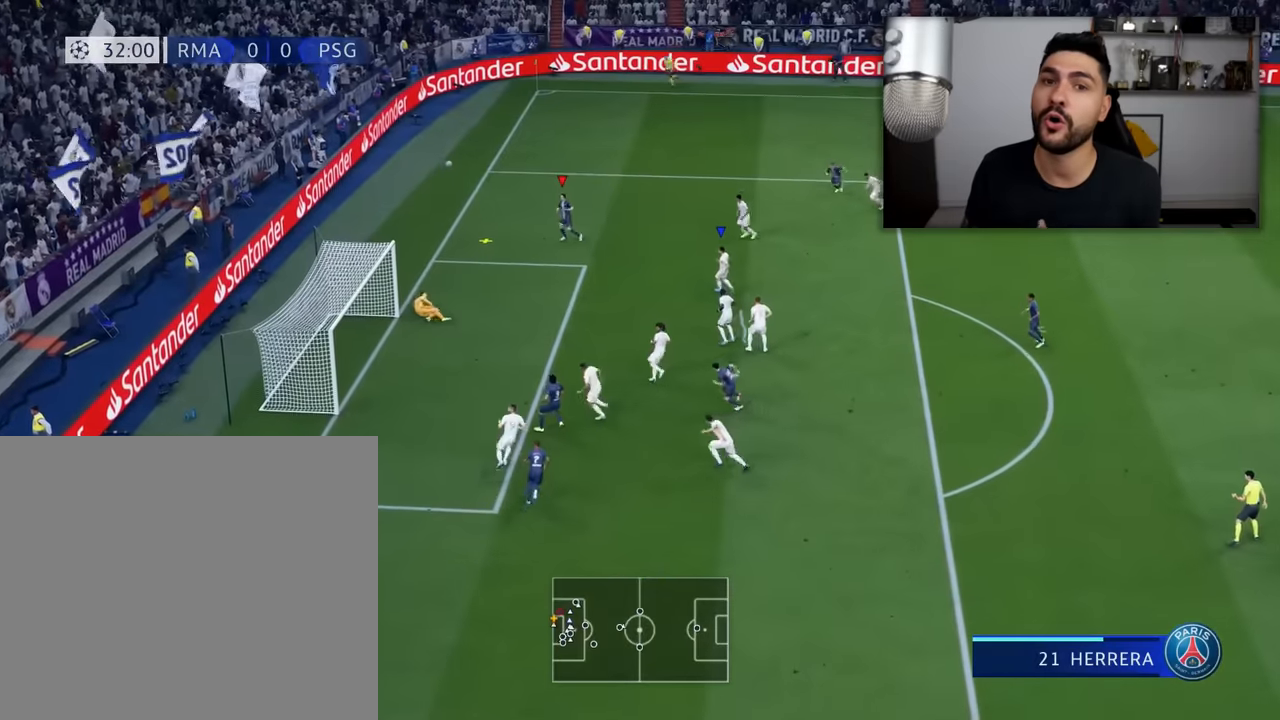
{"buttons": [], "left_stick": "right", "right_stick": "center", "events": [[50, "left_stick", "right"]]}
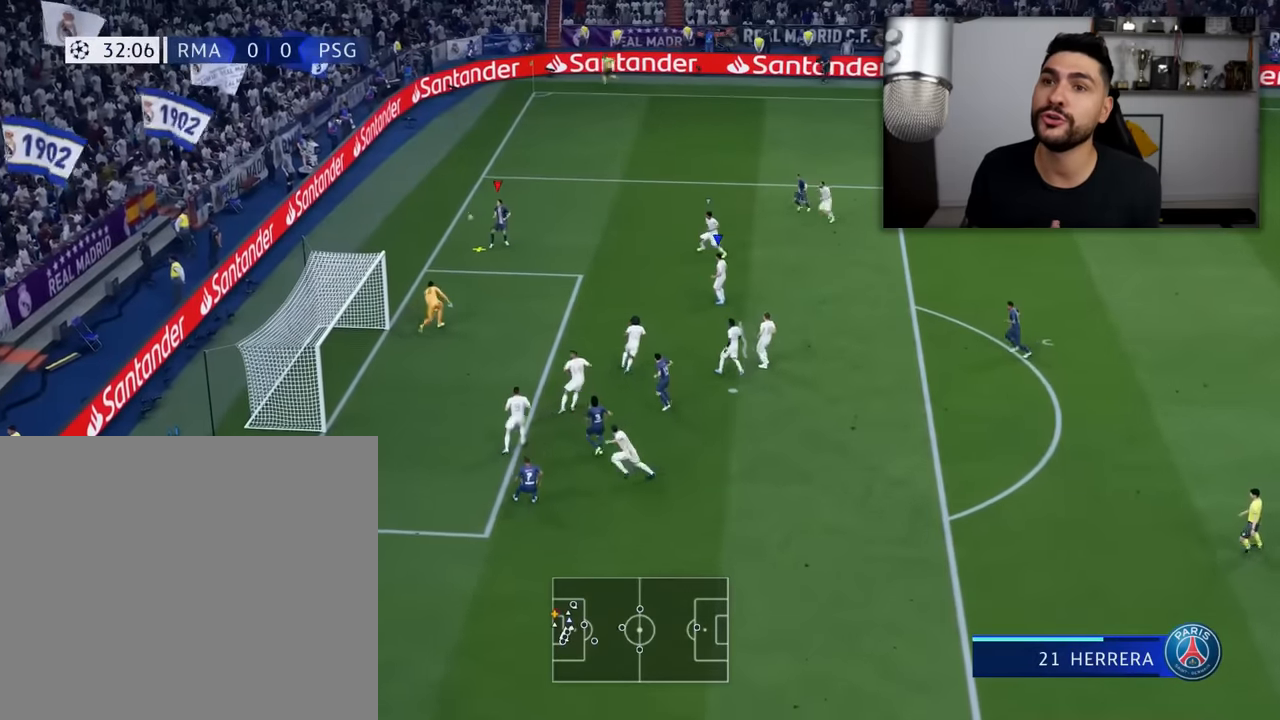
{"buttons": [], "left_stick": "right", "right_stick": "center", "events": []}
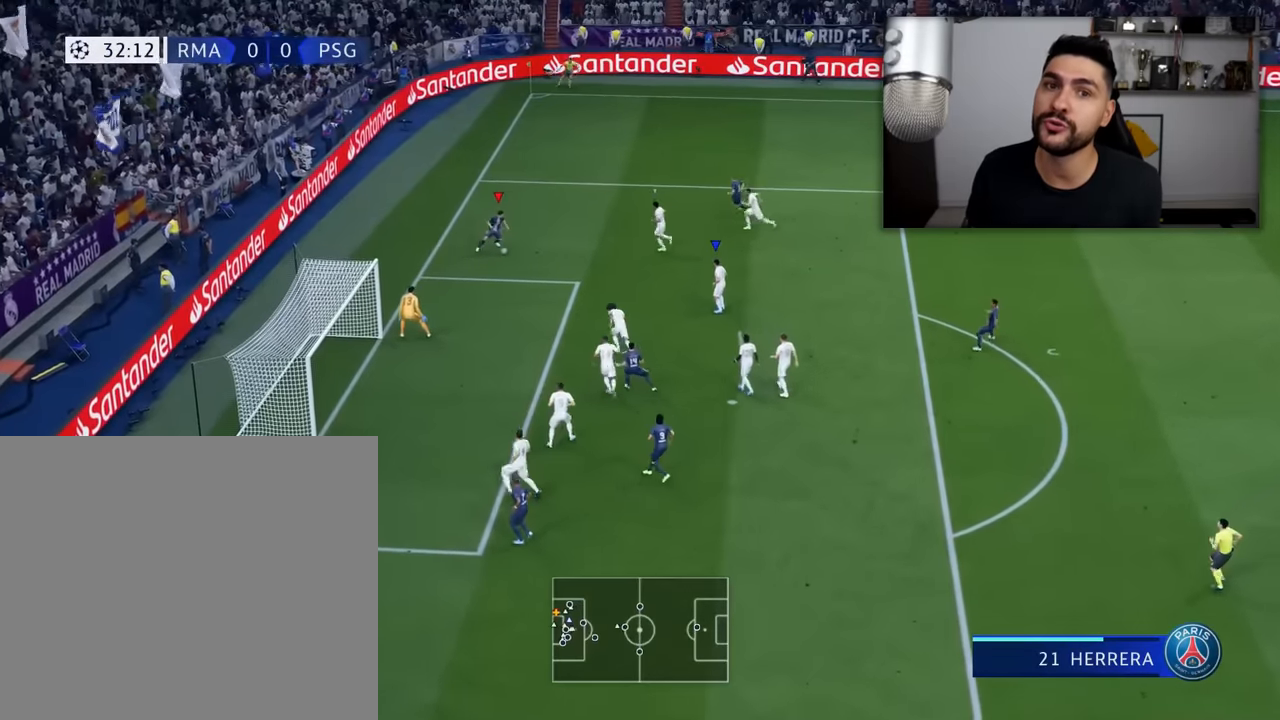
{"buttons": [], "left_stick": "up-left", "right_stick": "center", "events": [[150, "left_stick", "up-right"], [317, "left_stick", "right"], [400, "CROSS", "down"], [417, "CROSS", "up"], [417, "left_stick", "up-left"]]}
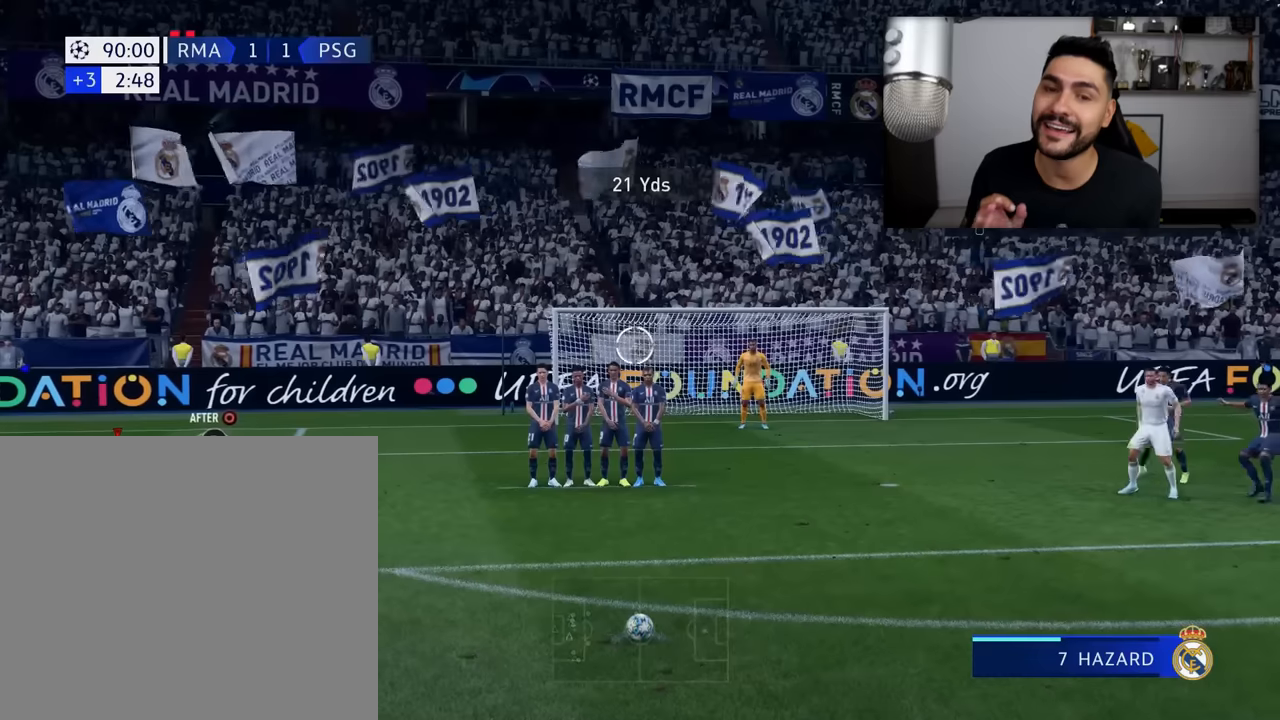
{"buttons": [], "left_stick": "up-left", "right_stick": "center", "events": []}
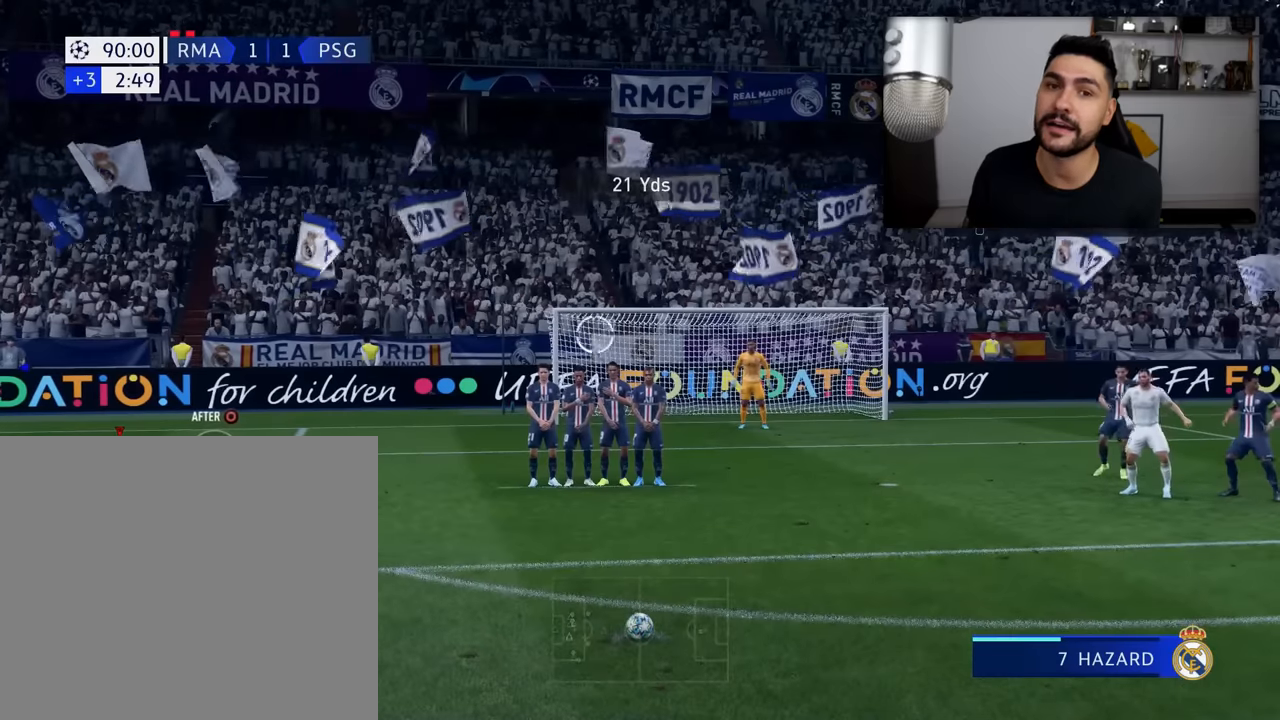
{"buttons": [], "left_stick": "up-left", "right_stick": "center", "events": []}
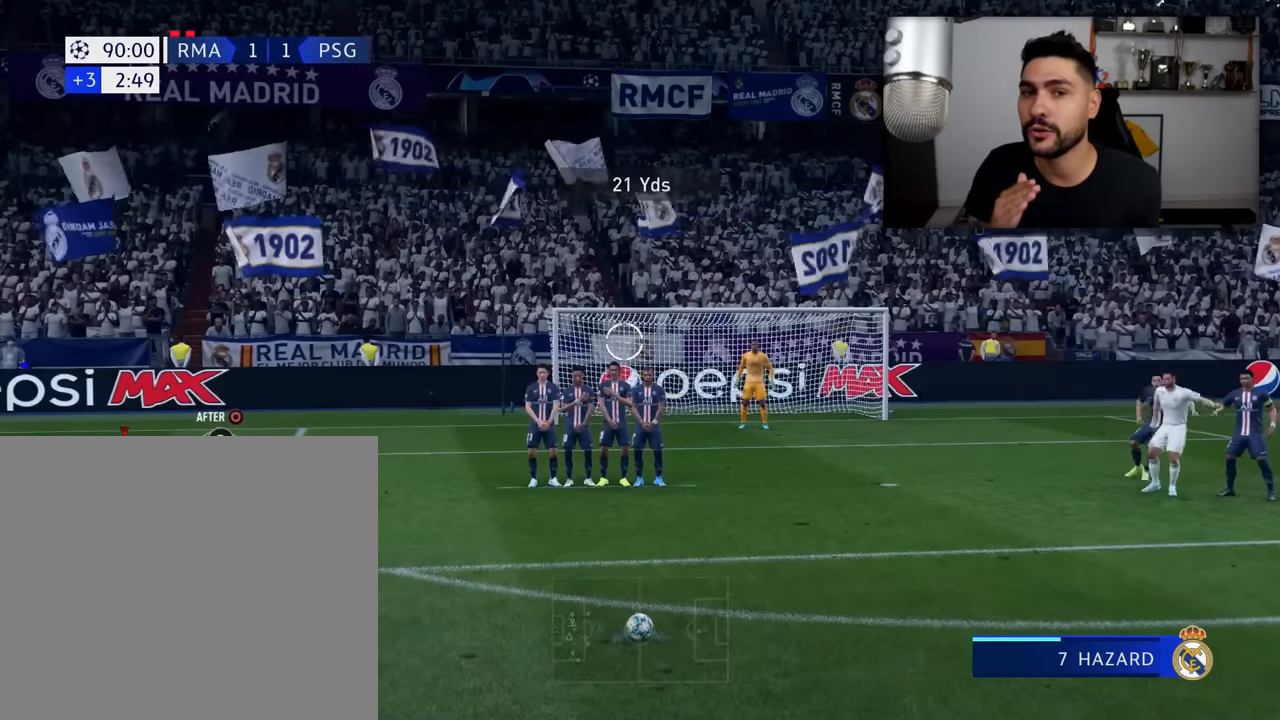
{"buttons": [], "left_stick": "up-left", "right_stick": "center", "events": []}
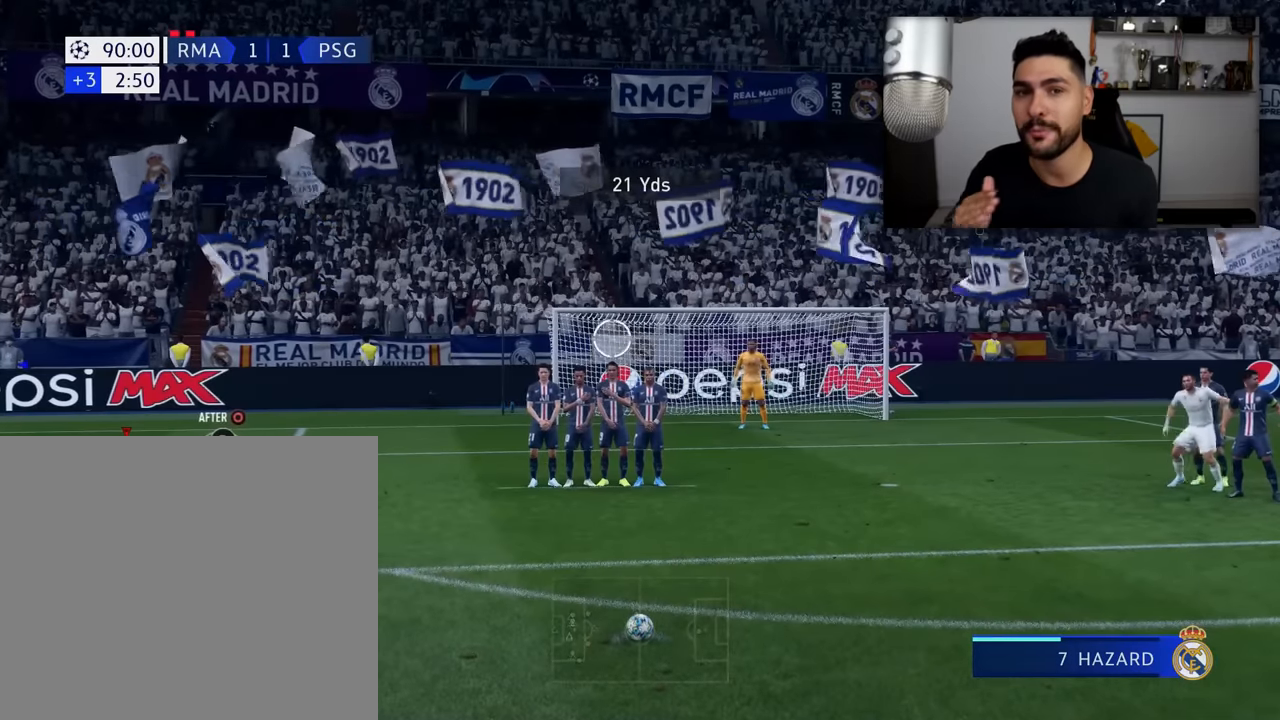
{"buttons": [], "left_stick": "up-left", "right_stick": "center", "events": []}
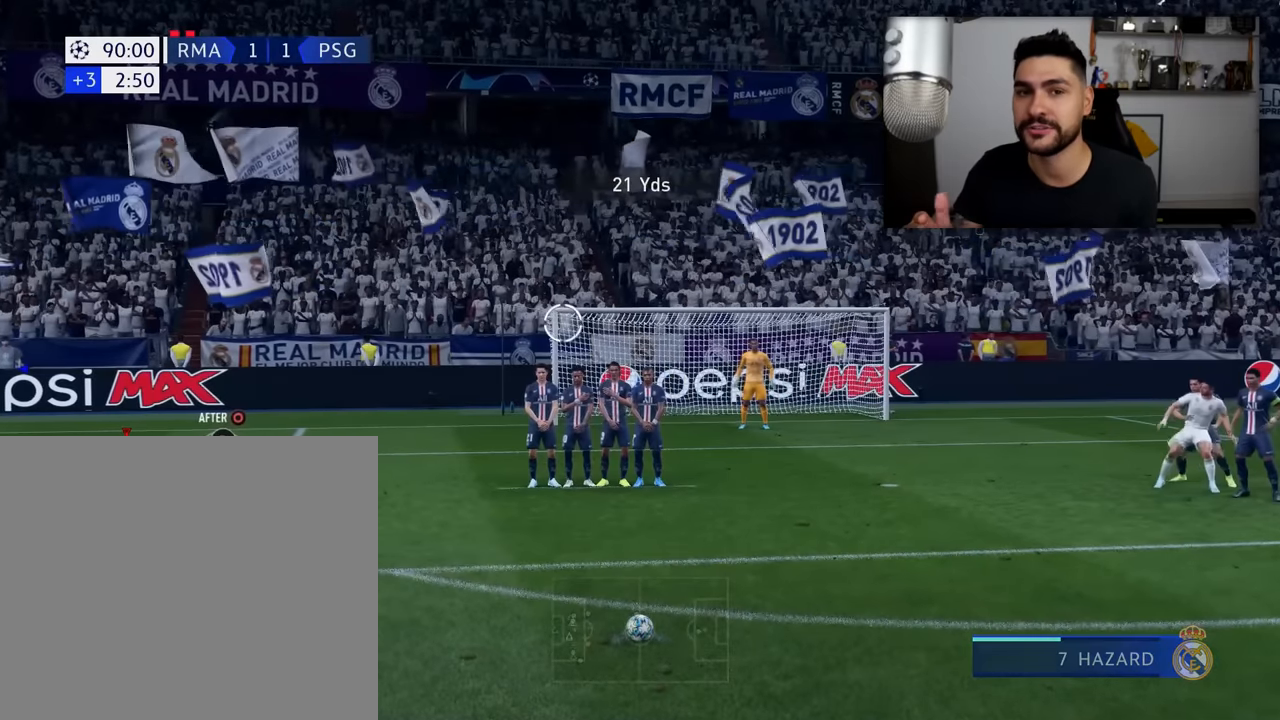
{"buttons": ["CIRCLE"], "left_stick": "up-left", "right_stick": "center", "events": [[500, "CIRCLE", "down"]]}
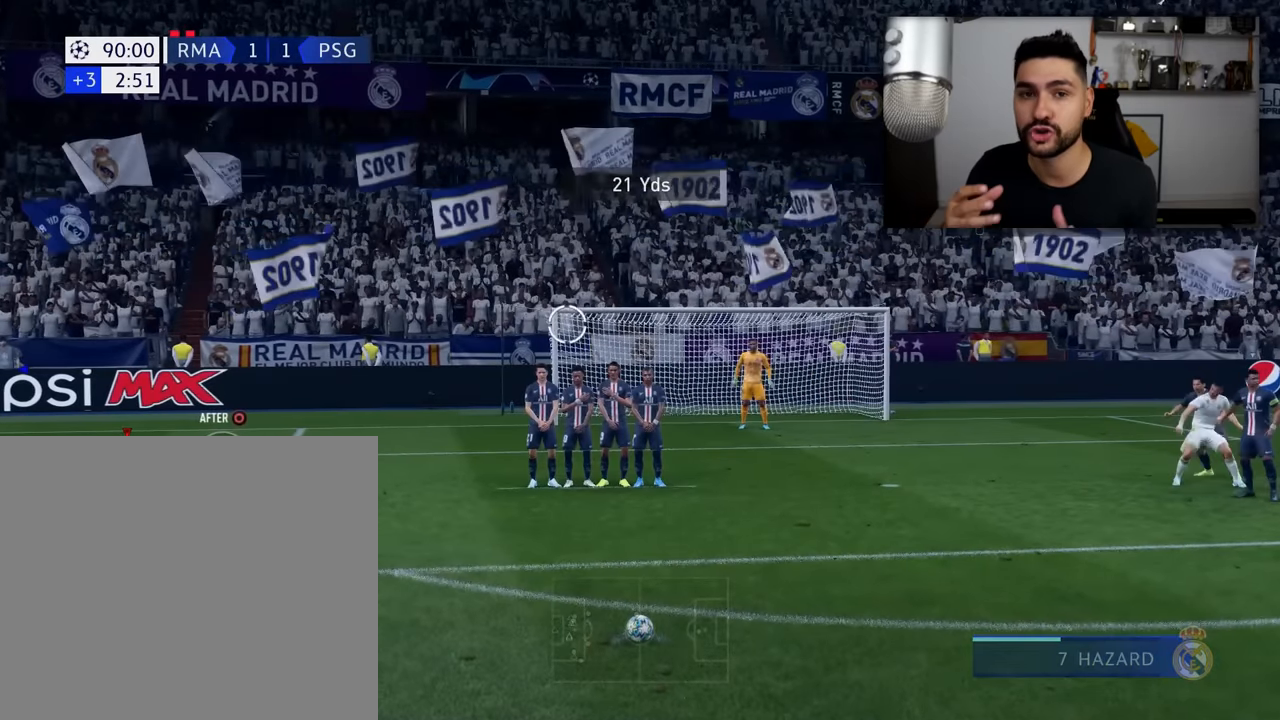
{"buttons": [], "left_stick": "up-left", "right_stick": "center", "events": [[217, "CIRCLE", "up"]]}
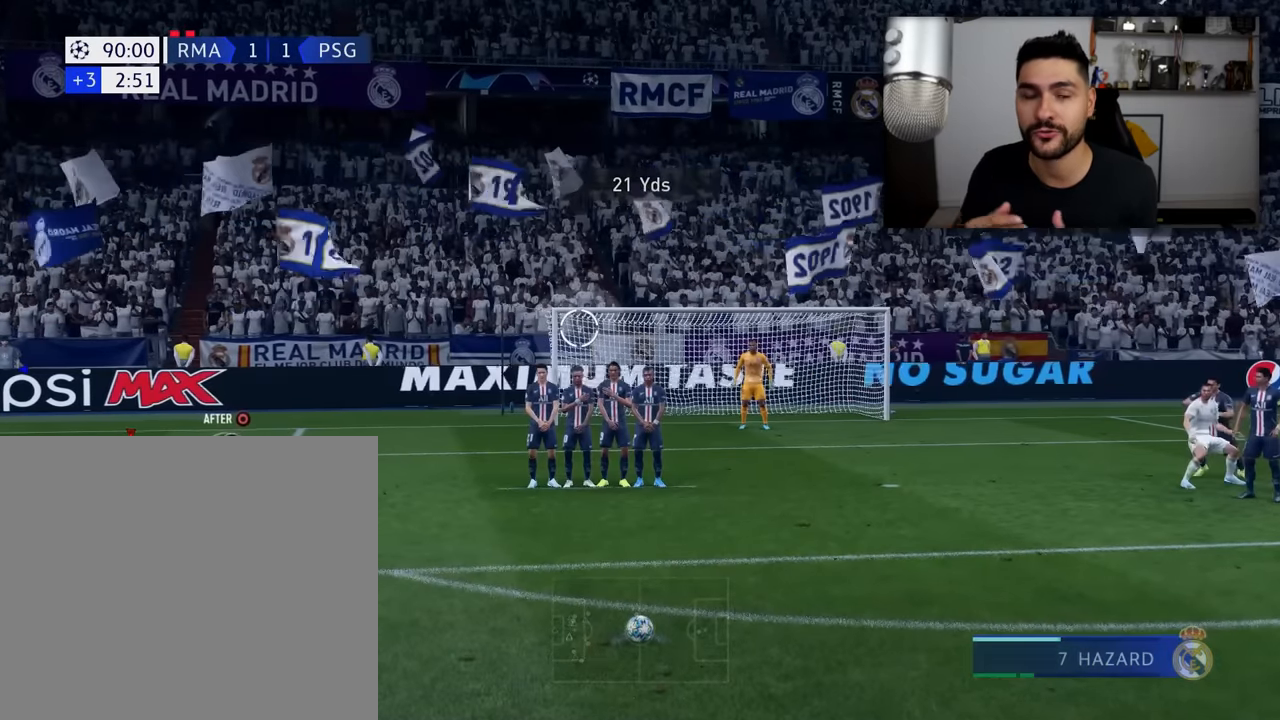
{"buttons": [], "left_stick": "center", "right_stick": "left", "events": [[133, "left_stick", "center"], [383, "right_stick", "left"]]}
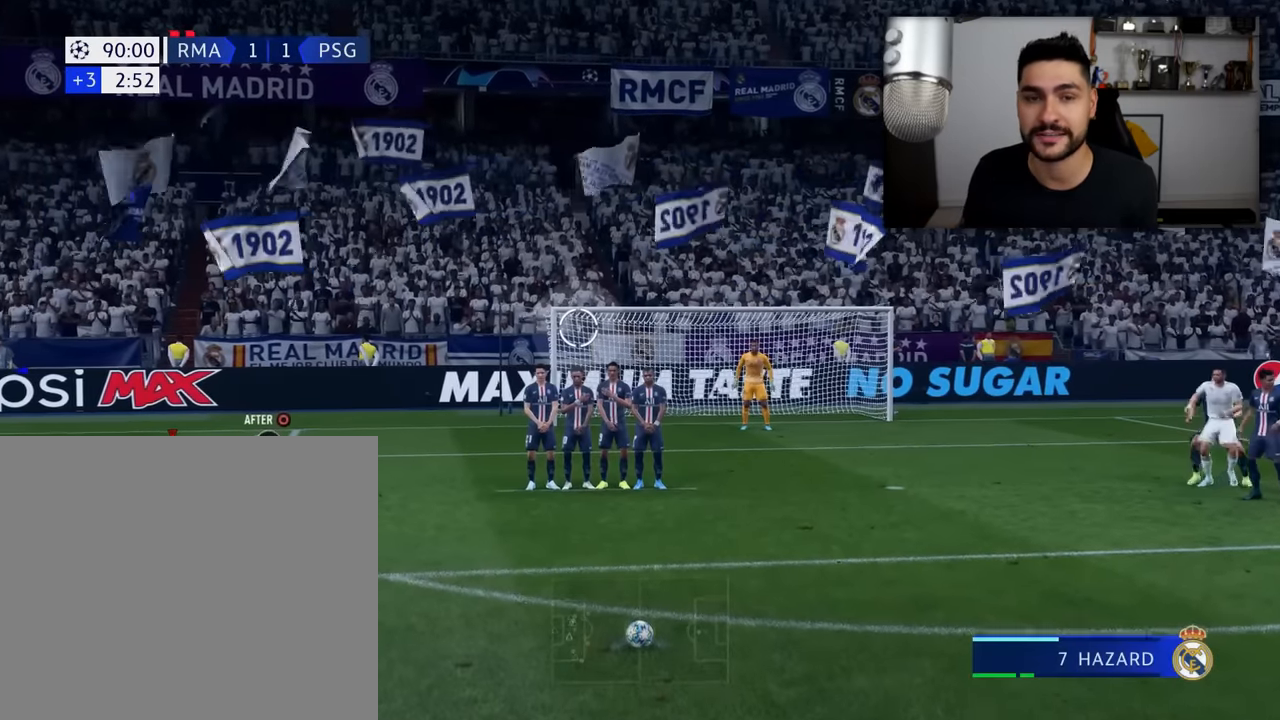
{"buttons": [], "left_stick": "center", "right_stick": "down", "events": [[483, "right_stick", "down"]]}
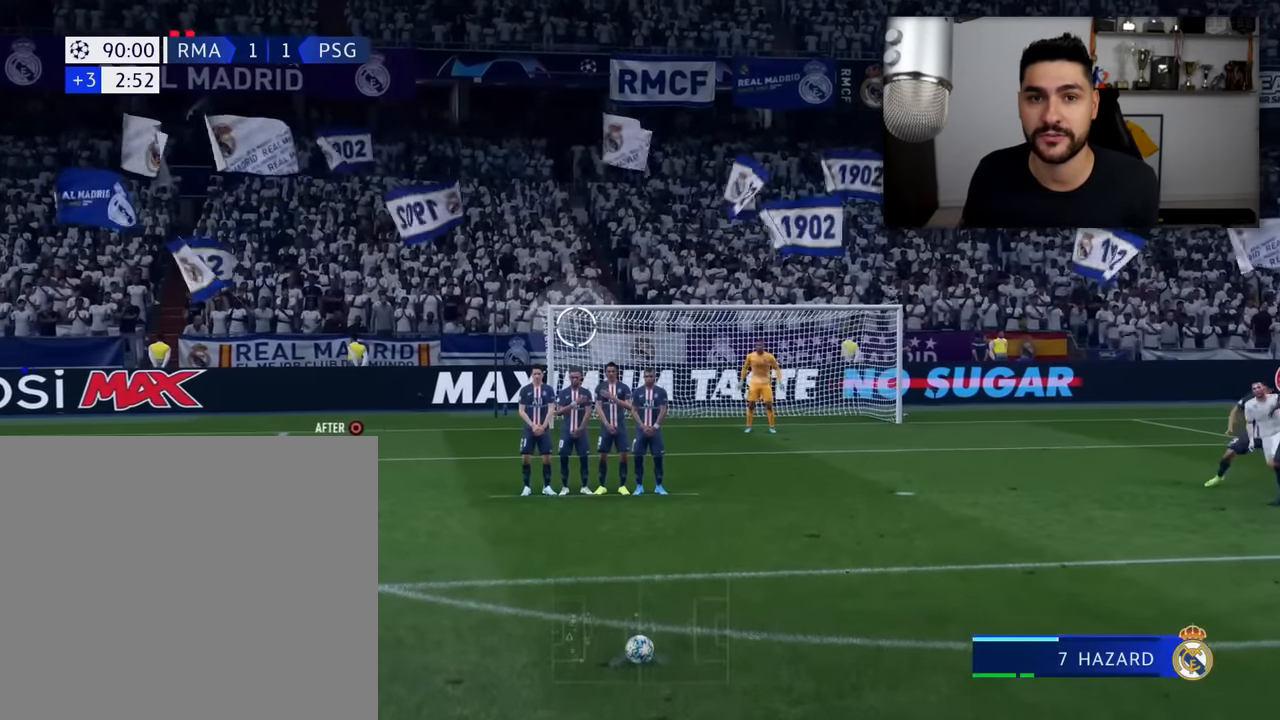
{"buttons": [], "left_stick": "center", "right_stick": "down", "events": [[33, "right_stick", "center"], [83, "right_stick", "down"], [350, "right_stick", "center"], [434, "right_stick", "down"]]}
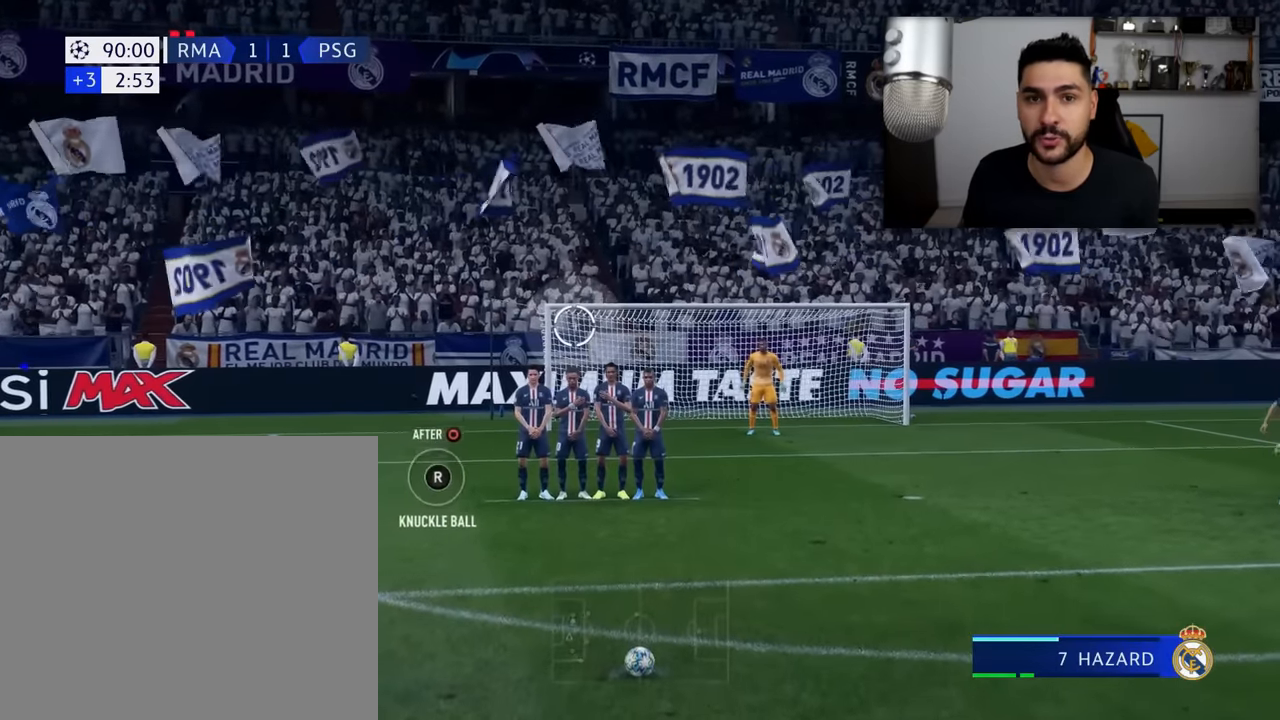
{"buttons": [], "left_stick": "center", "right_stick": "center", "events": [[83, "right_stick", "right"], [150, "right_stick", "down-left"], [216, "right_stick", "up-left"], [333, "right_stick", "center"]]}
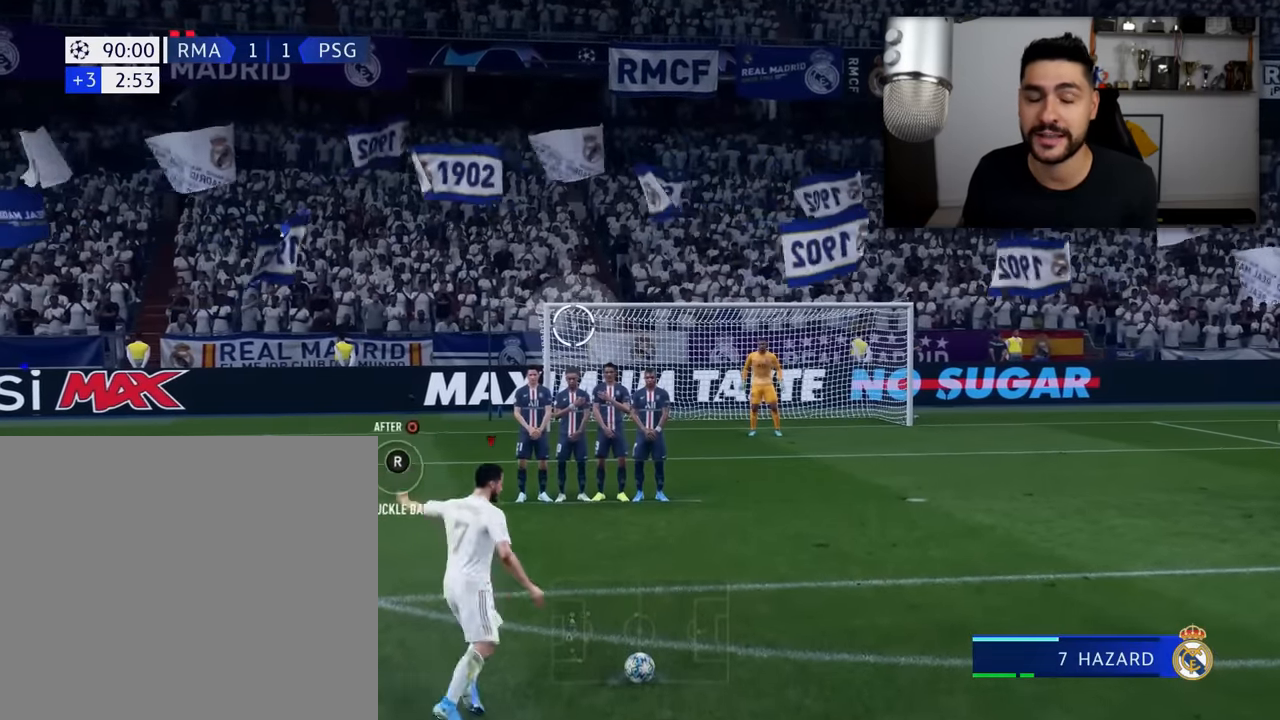
{"buttons": [], "left_stick": "center", "right_stick": "center", "events": [[17, "right_stick", "down"], [167, "right_stick", "left"], [300, "right_stick", "center"]]}